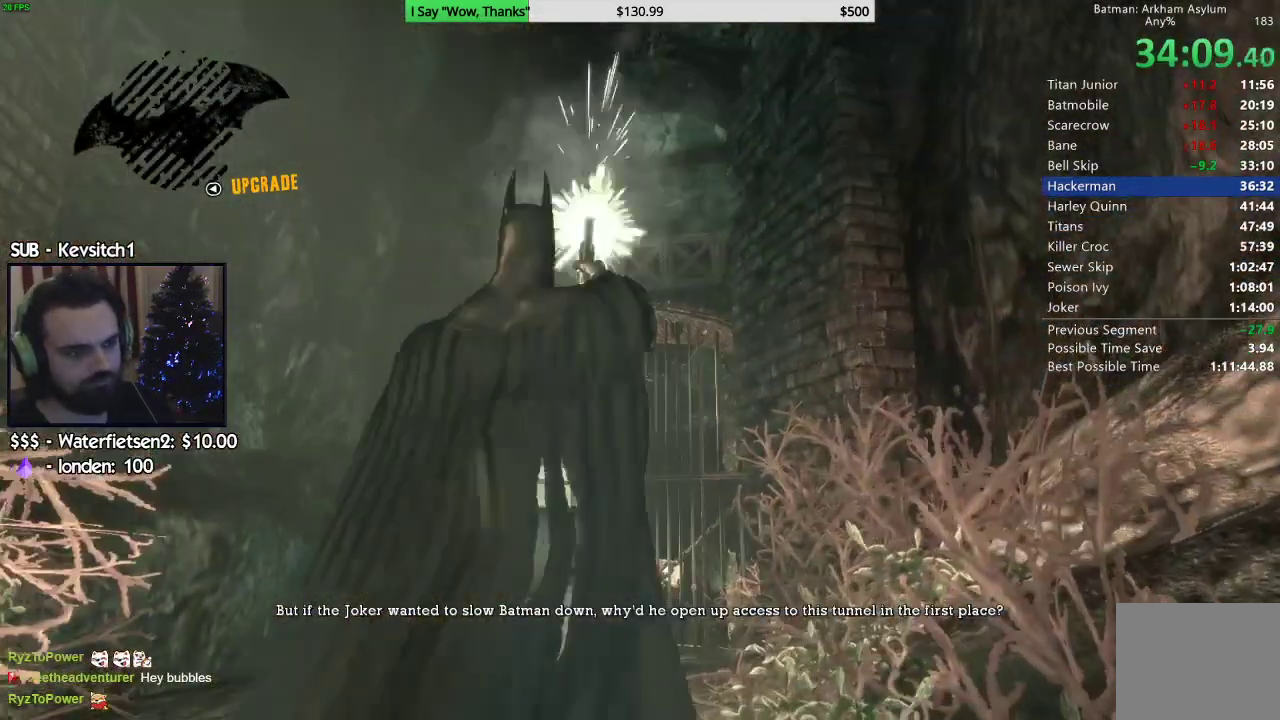
Gameplay with a controller (PlayStation layout); each line is a JSON object with the inputs held at the frame after it. "events" lists button and stick changes between this image and that frame as [ms after this image, input, new state], when the widget could be followed in between.
{"buttons": ["CROSS"], "left_stick": "up", "right_stick": "center", "events": [[67, "R1", "down"], [150, "R1", "up"], [300, "CROSS", "down"]]}
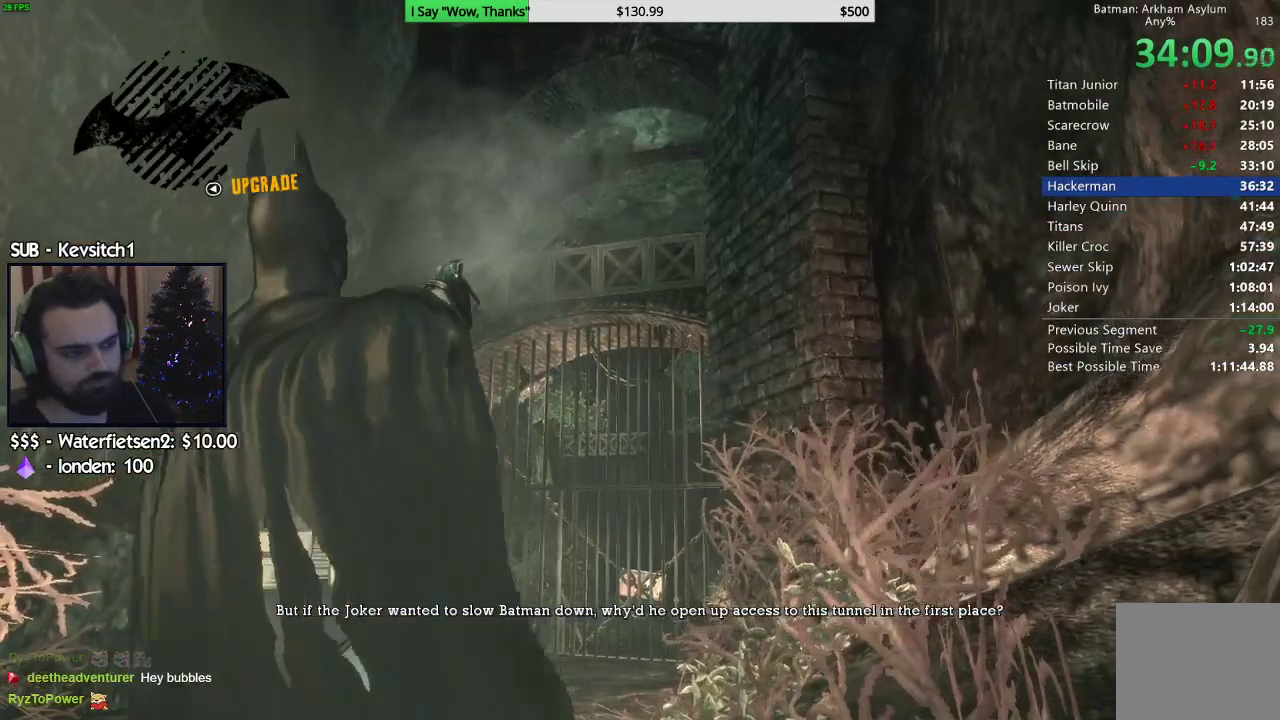
{"buttons": ["CROSS"], "left_stick": "up", "right_stick": "center", "events": []}
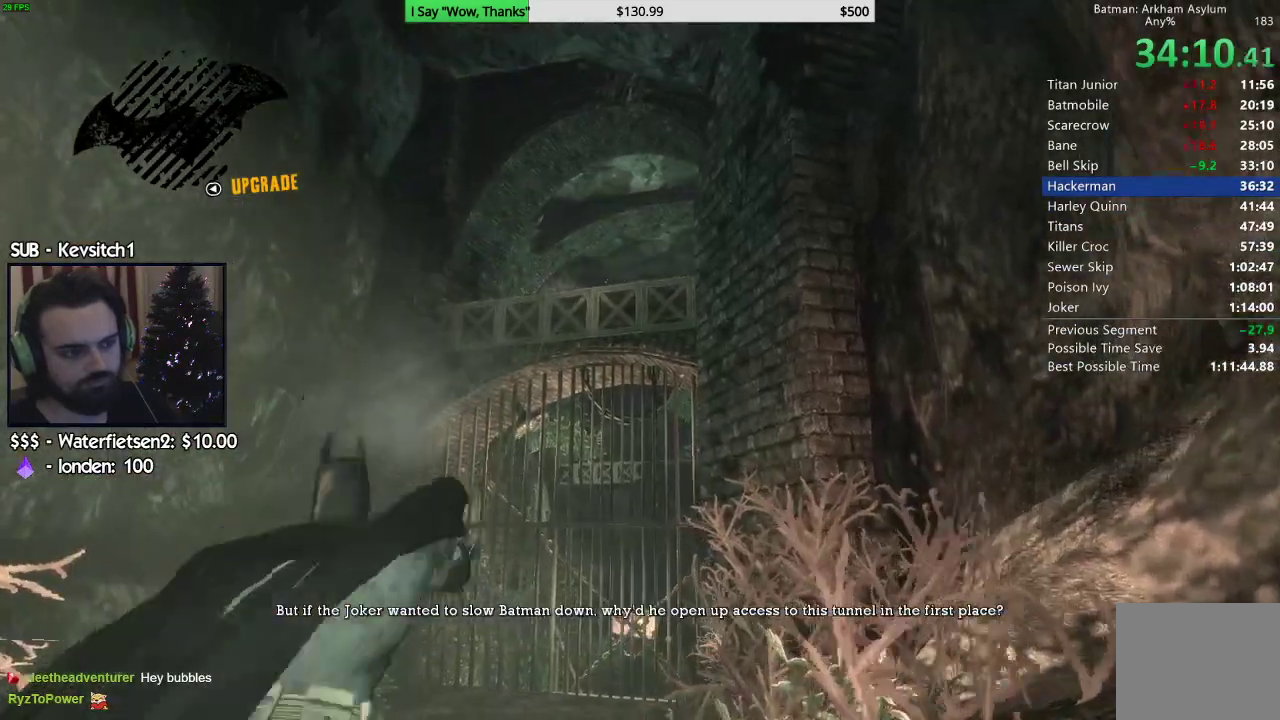
{"buttons": ["CROSS"], "left_stick": "up", "right_stick": "center", "events": []}
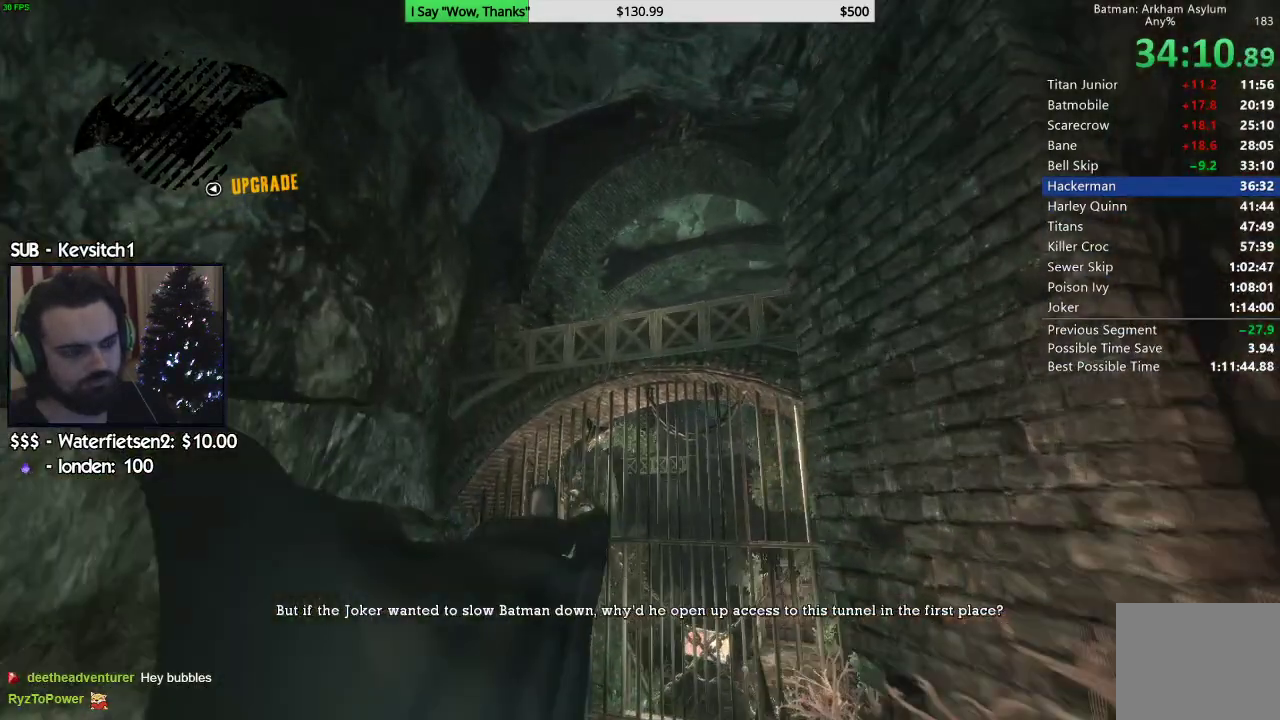
{"buttons": ["CROSS"], "left_stick": "up", "right_stick": "center", "events": []}
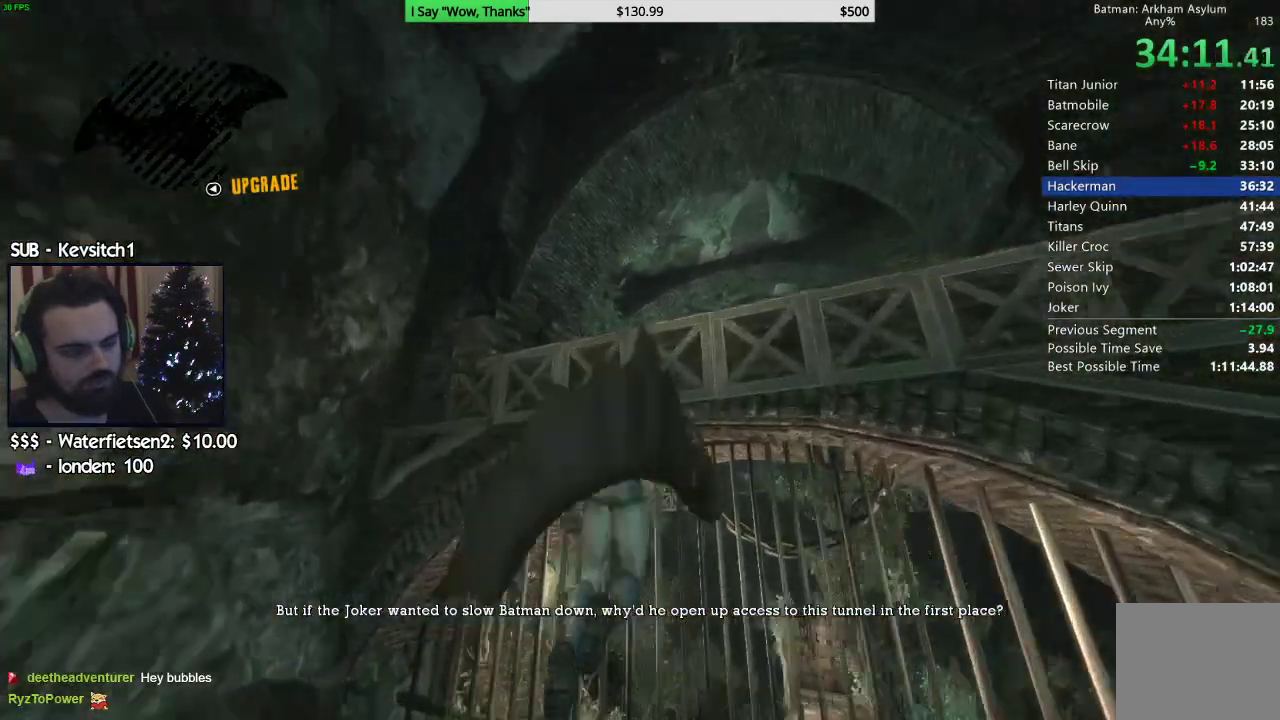
{"buttons": ["CROSS"], "left_stick": "up", "right_stick": "center", "events": [[417, "right_stick", "down"], [483, "right_stick", "center"]]}
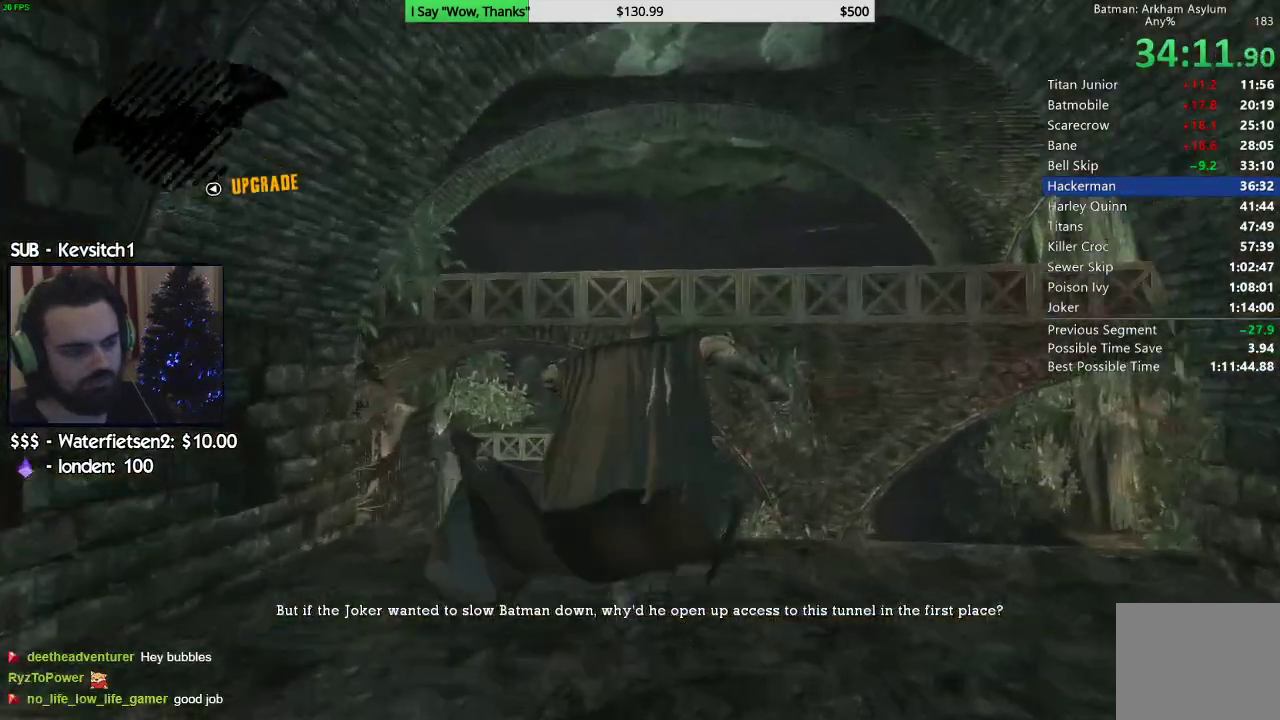
{"buttons": ["CROSS"], "left_stick": "up", "right_stick": "down-left", "events": [[33, "right_stick", "down-left"]]}
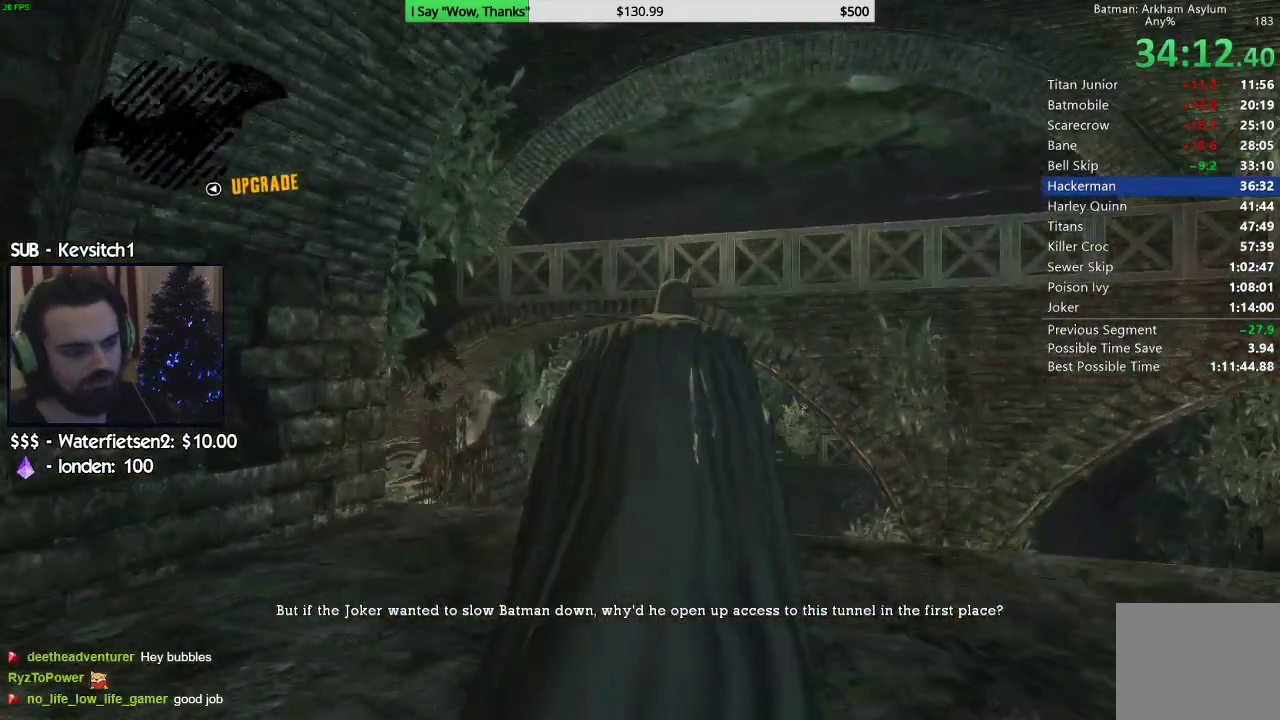
{"buttons": ["CROSS"], "left_stick": "up", "right_stick": "down-left", "events": []}
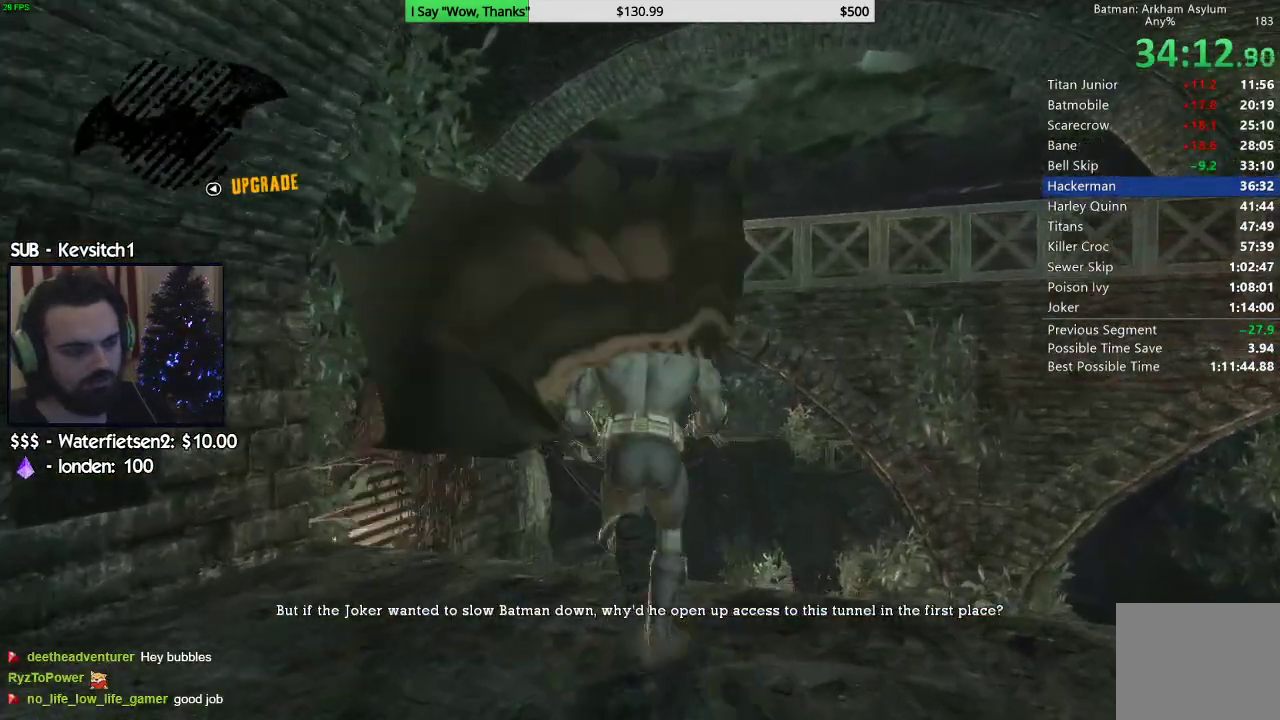
{"buttons": ["CROSS"], "left_stick": "up", "right_stick": "center", "events": [[317, "right_stick", "center"]]}
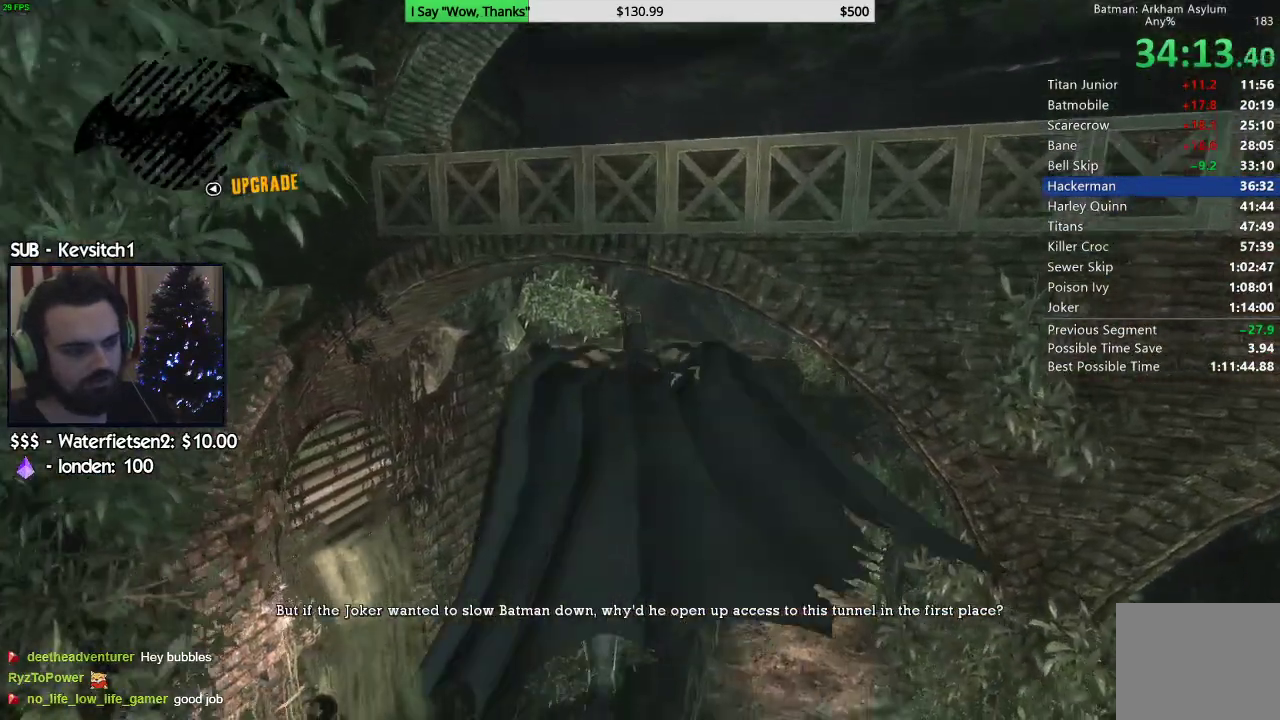
{"buttons": ["CROSS"], "left_stick": "center", "right_stick": "center", "events": [[233, "left_stick", "center"]]}
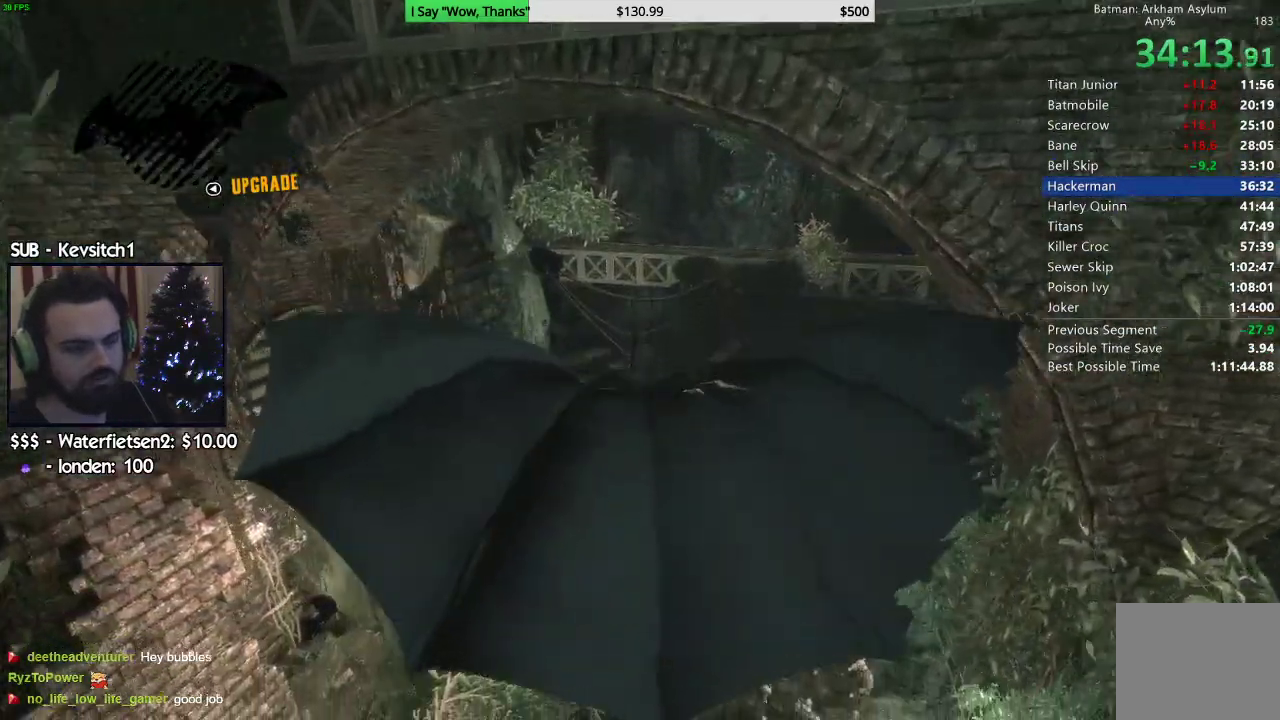
{"buttons": ["CROSS"], "left_stick": "center", "right_stick": "center", "events": []}
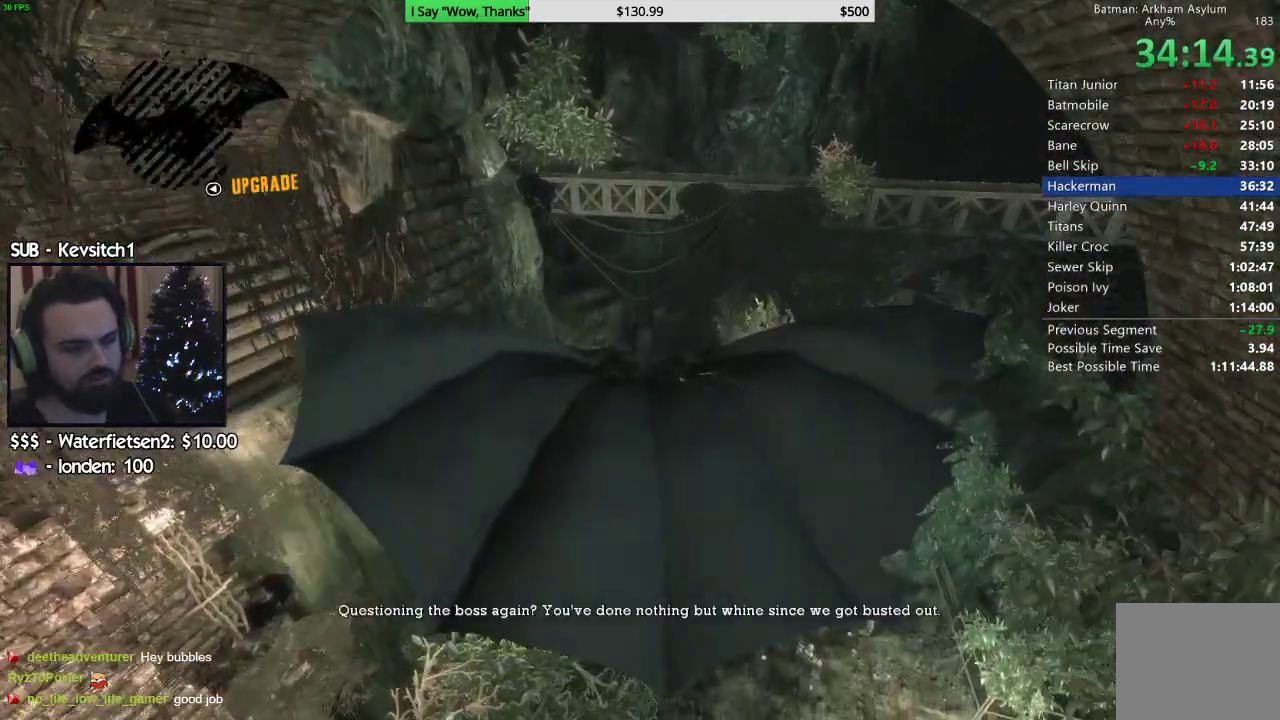
{"buttons": ["CROSS"], "left_stick": "right", "right_stick": "center", "events": [[217, "left_stick", "right"]]}
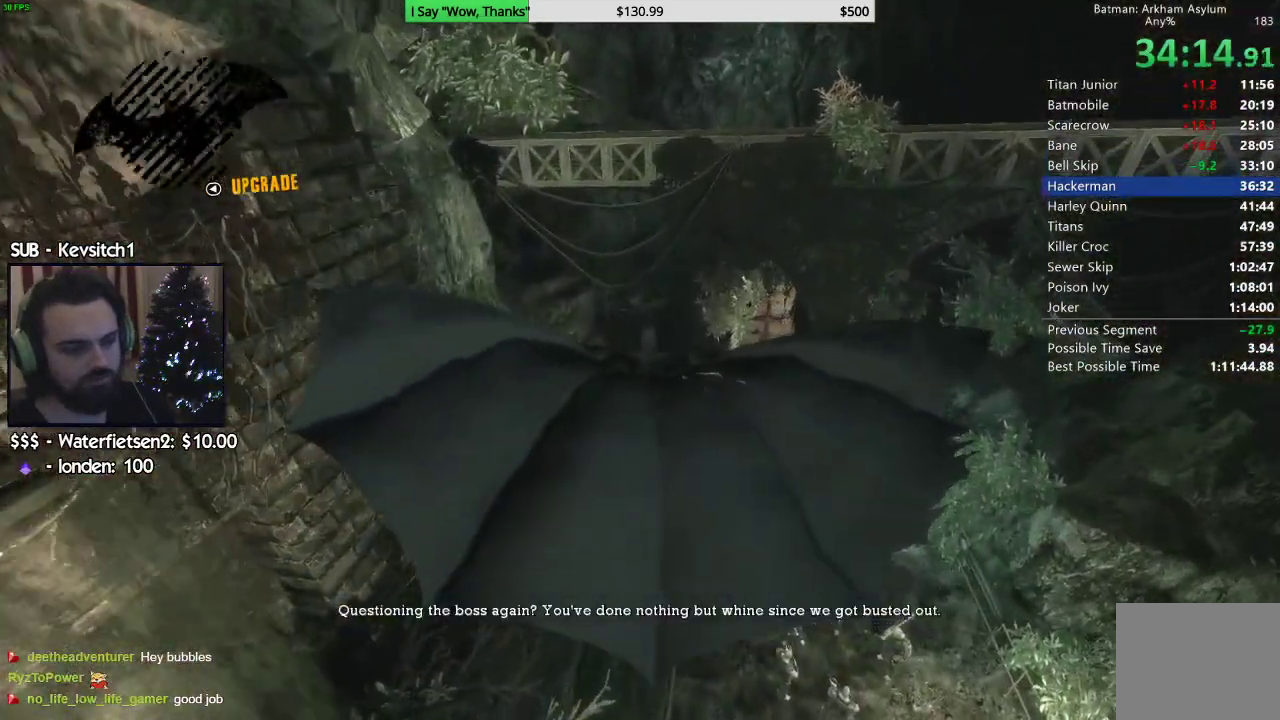
{"buttons": ["CROSS"], "left_stick": "right", "right_stick": "center", "events": [[33, "left_stick", "center"], [167, "left_stick", "right"]]}
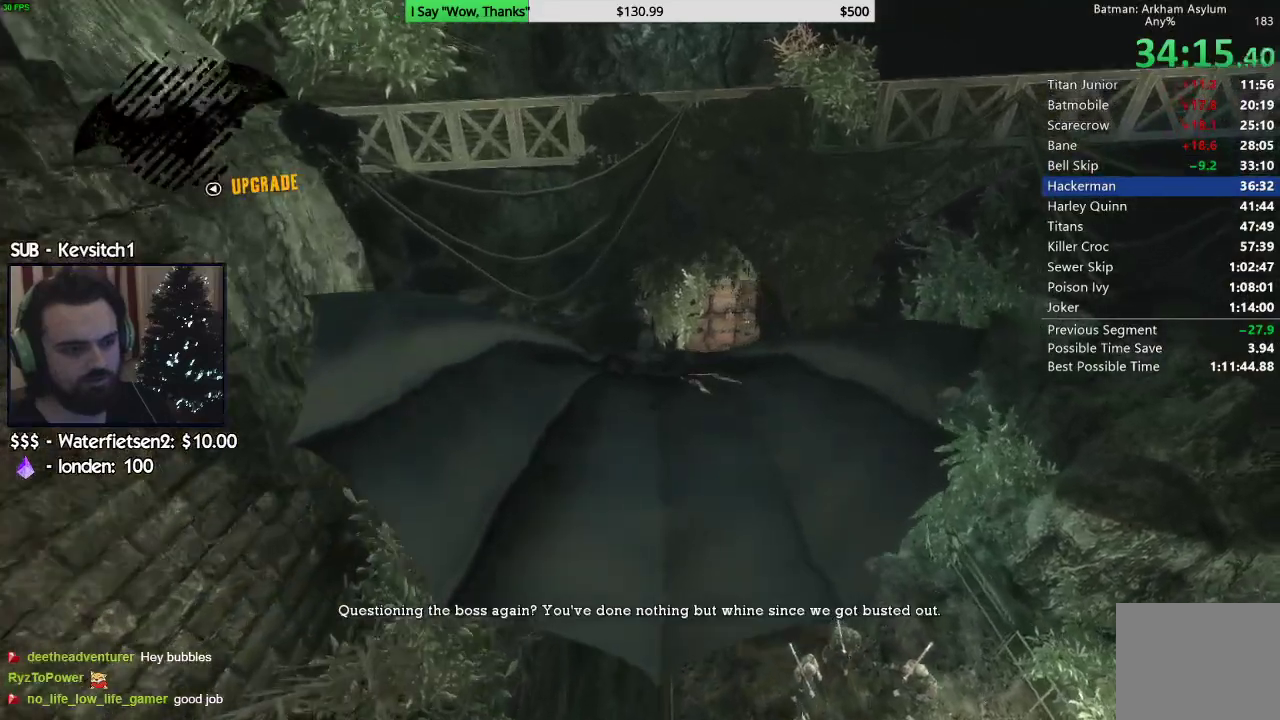
{"buttons": ["CROSS"], "left_stick": "right", "right_stick": "down", "events": [[283, "right_stick", "down"]]}
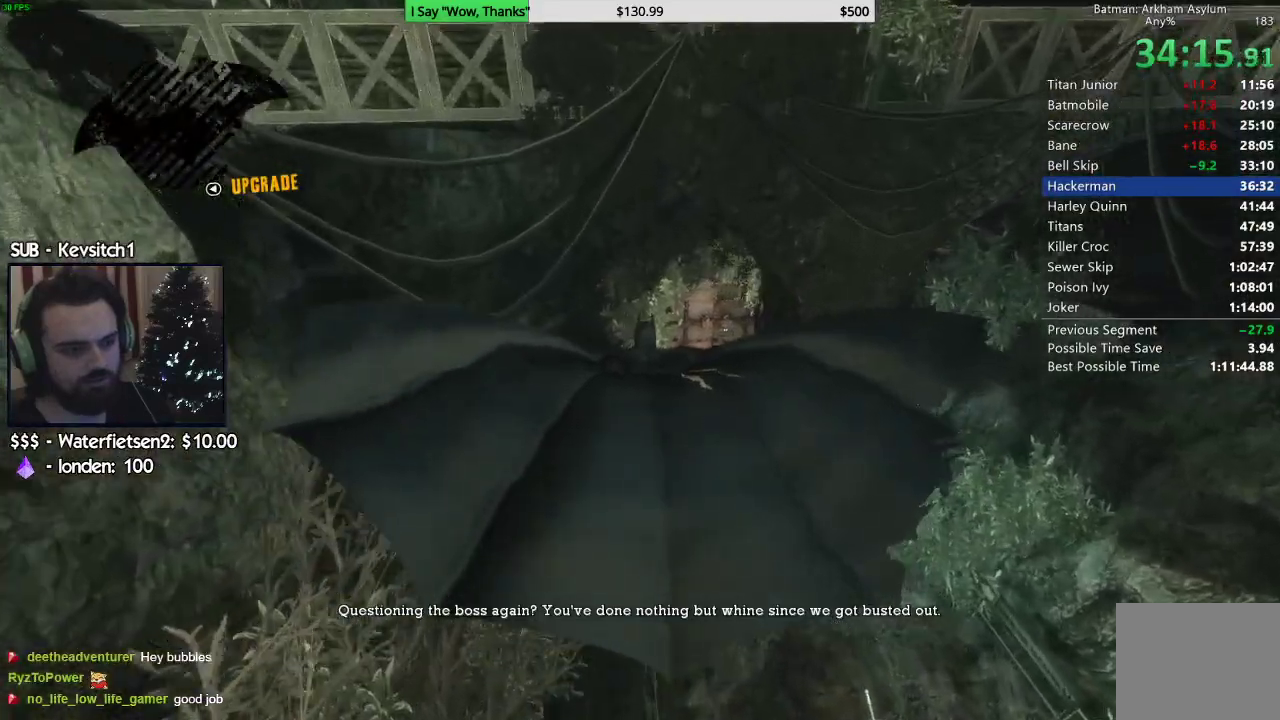
{"buttons": ["CROSS"], "left_stick": "right", "right_stick": "center", "events": [[17, "right_stick", "center"]]}
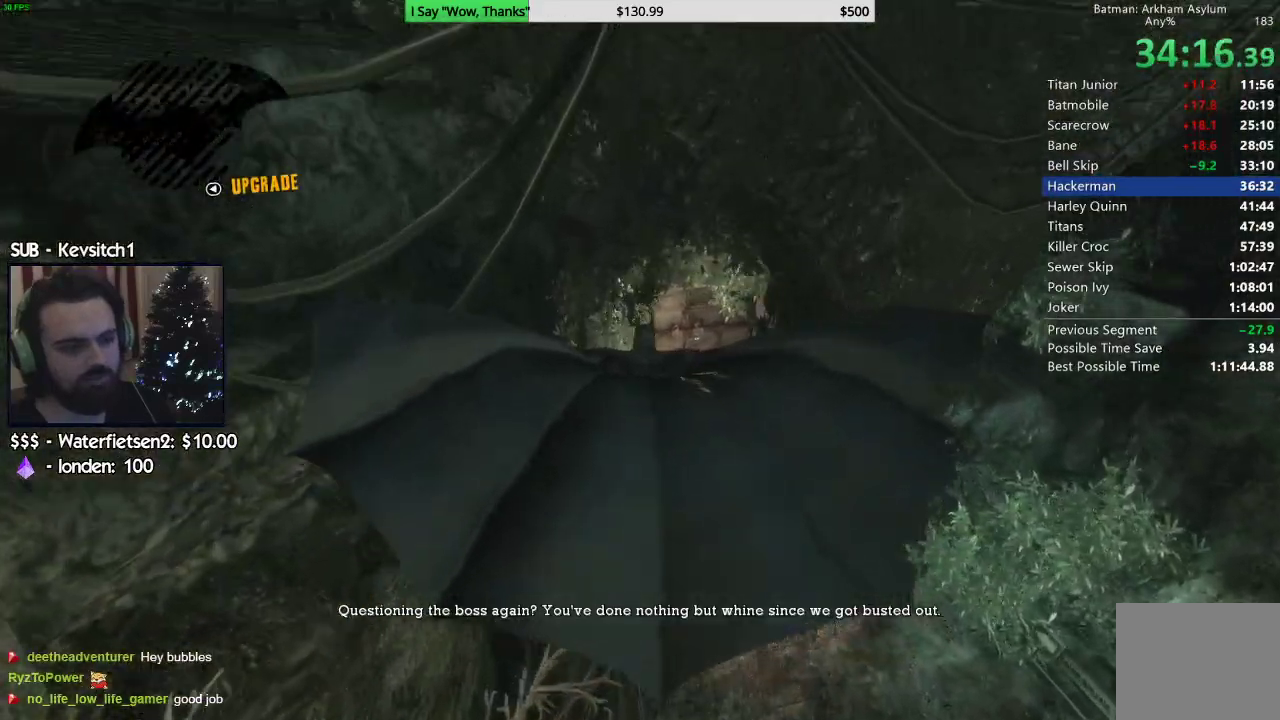
{"buttons": ["CROSS"], "left_stick": "right", "right_stick": "center", "events": []}